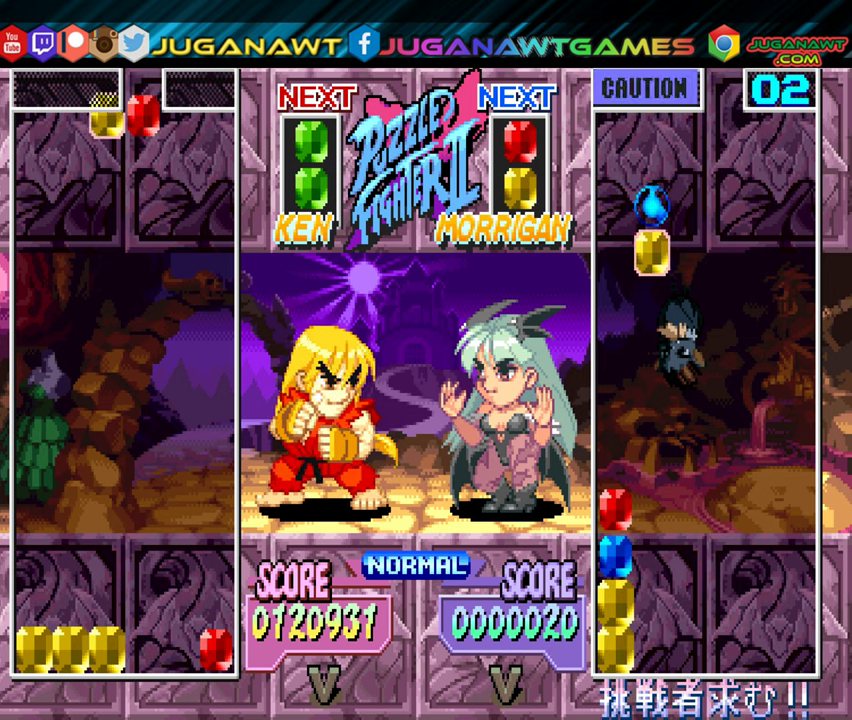
Gameplay with a controller (Xbox layout); each line is a JSON object with the inputs held at the frame after it. "events" lists button and stick changes between this image and that frame as [ms after this image, input, new state], when the widget could be followed in between. Not read: left_stick right_stick.
{"buttons": ["DPAD_DOWN"], "events": [[33, "DPAD_LEFT", "up"], [166, "DPAD_DOWN", "down"]]}
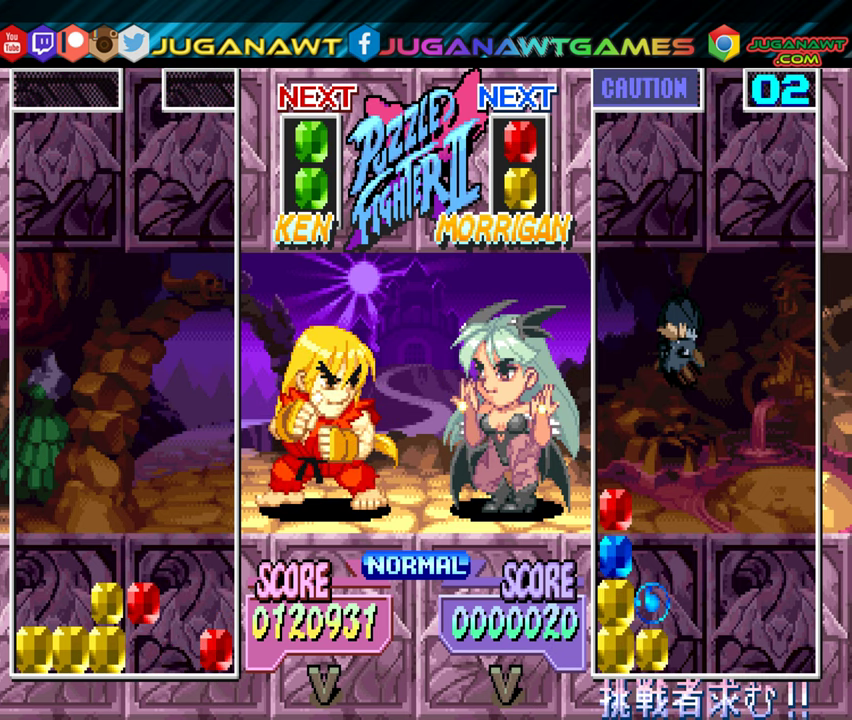
{"buttons": [], "events": [[283, "DPAD_DOWN", "up"]]}
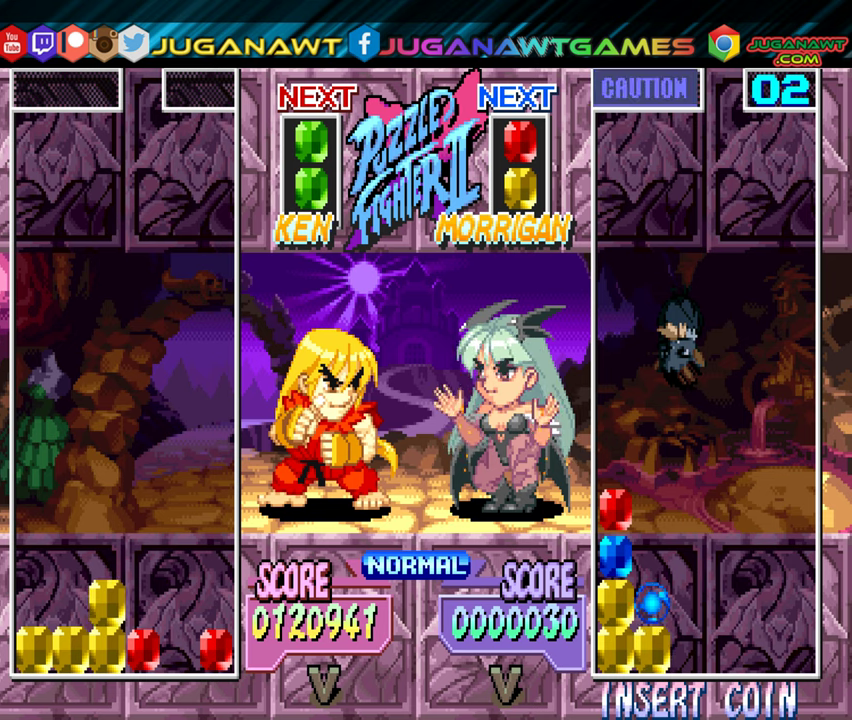
{"buttons": ["B"], "events": [[350, "DPAD_RIGHT", "down"], [400, "B", "down"], [450, "DPAD_RIGHT", "up"]]}
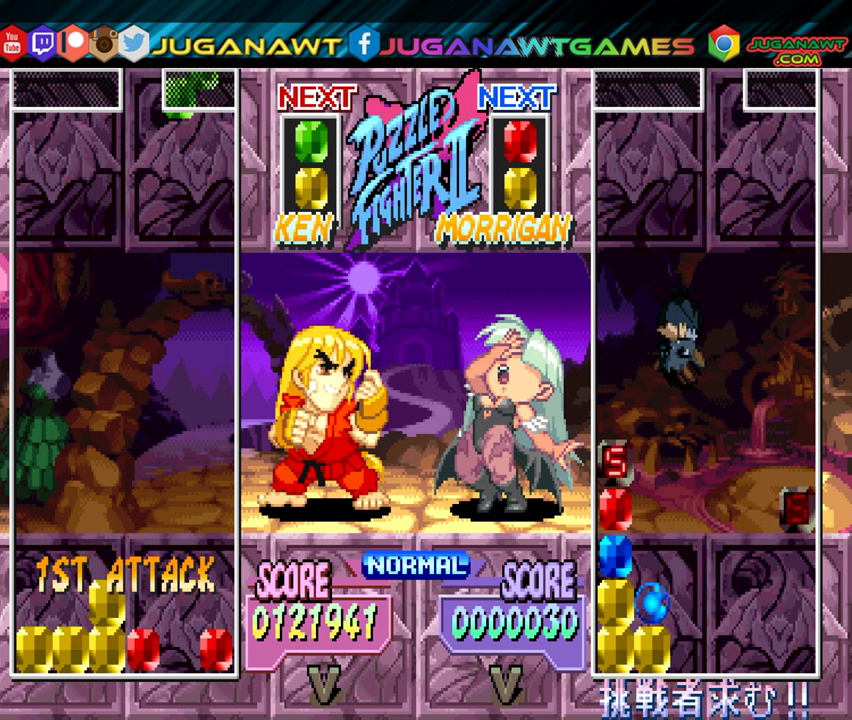
{"buttons": ["DPAD_DOWN", "DPAD_RIGHT"], "events": [[17, "B", "up"], [233, "DPAD_RIGHT", "down"], [317, "B", "down"], [417, "B", "up"], [417, "DPAD_DOWN", "down"]]}
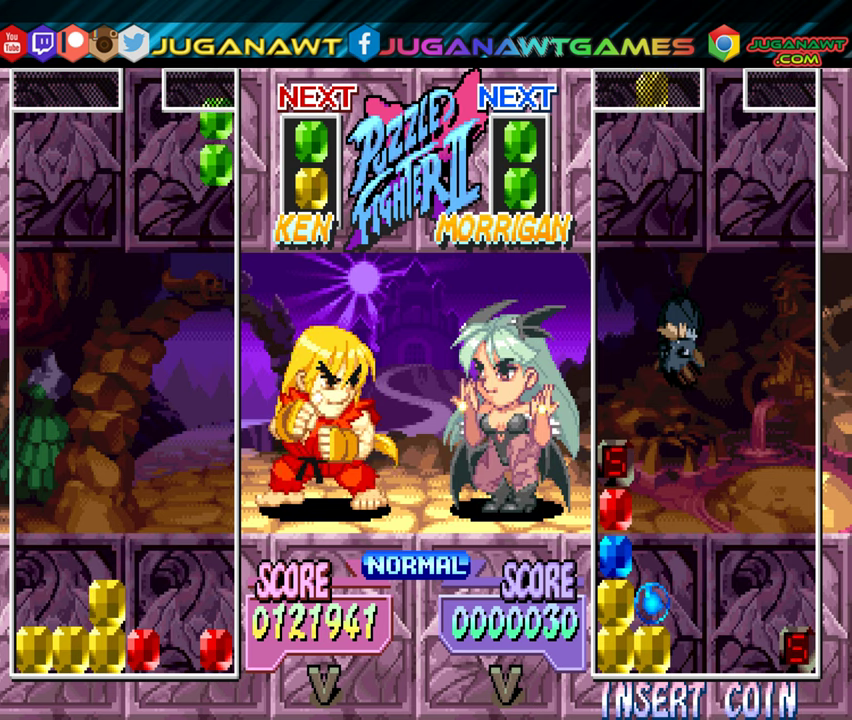
{"buttons": ["DPAD_DOWN"], "events": [[17, "DPAD_RIGHT", "up"], [167, "DPAD_RIGHT", "down"], [217, "DPAD_RIGHT", "up"]]}
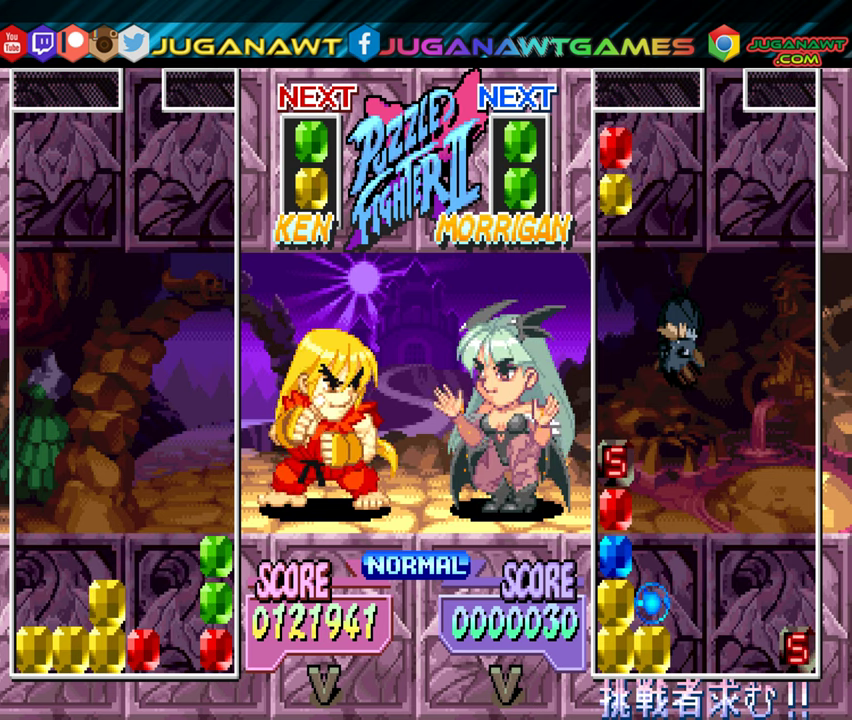
{"buttons": [], "events": [[150, "DPAD_DOWN", "up"], [350, "DPAD_LEFT", "down"], [433, "DPAD_LEFT", "up"]]}
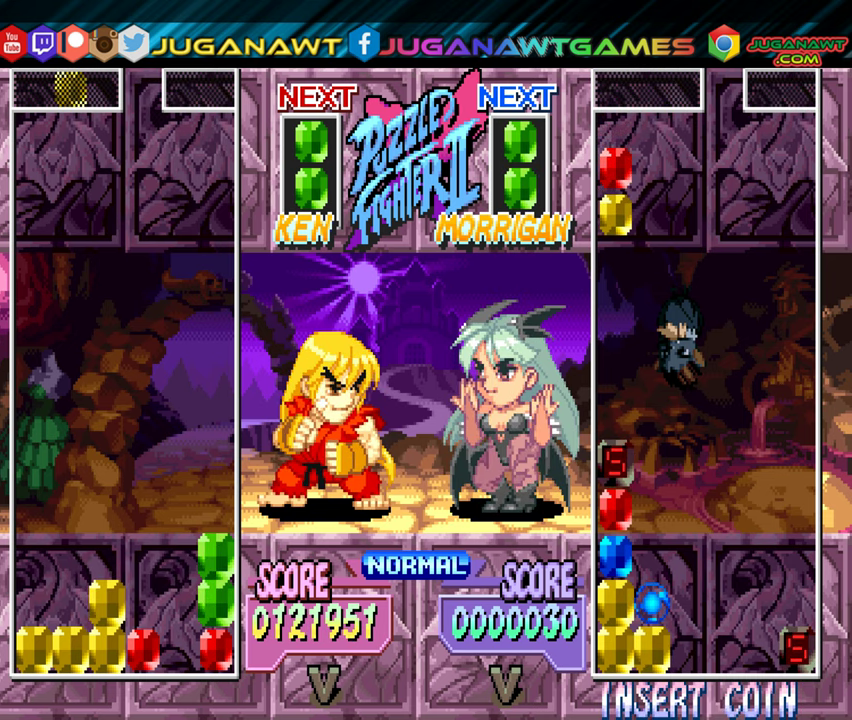
{"buttons": ["DPAD_DOWN"], "events": [[217, "B", "down"], [317, "DPAD_DOWN", "down"], [333, "B", "up"]]}
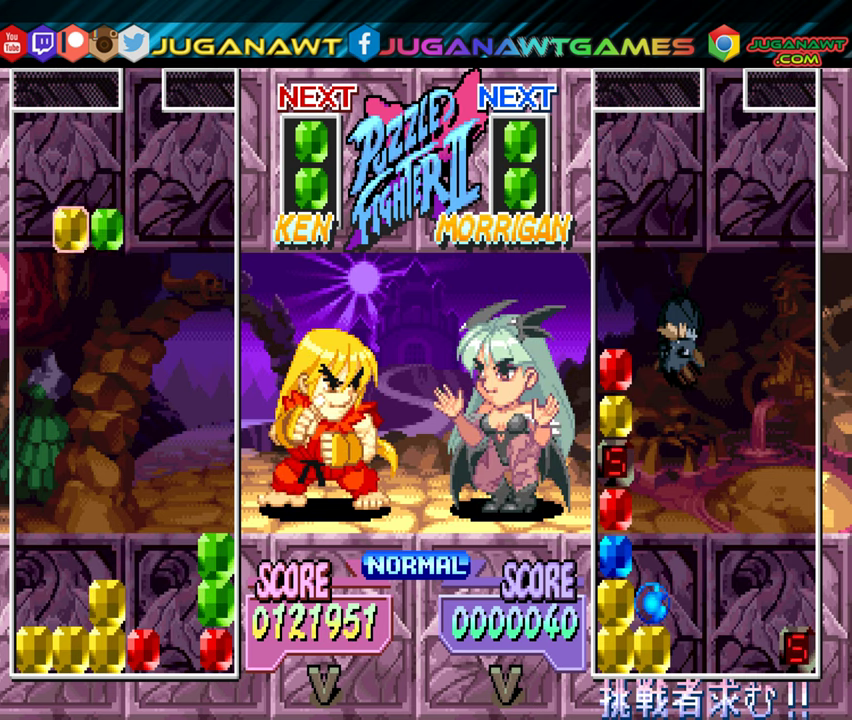
{"buttons": [], "events": [[417, "DPAD_DOWN", "up"]]}
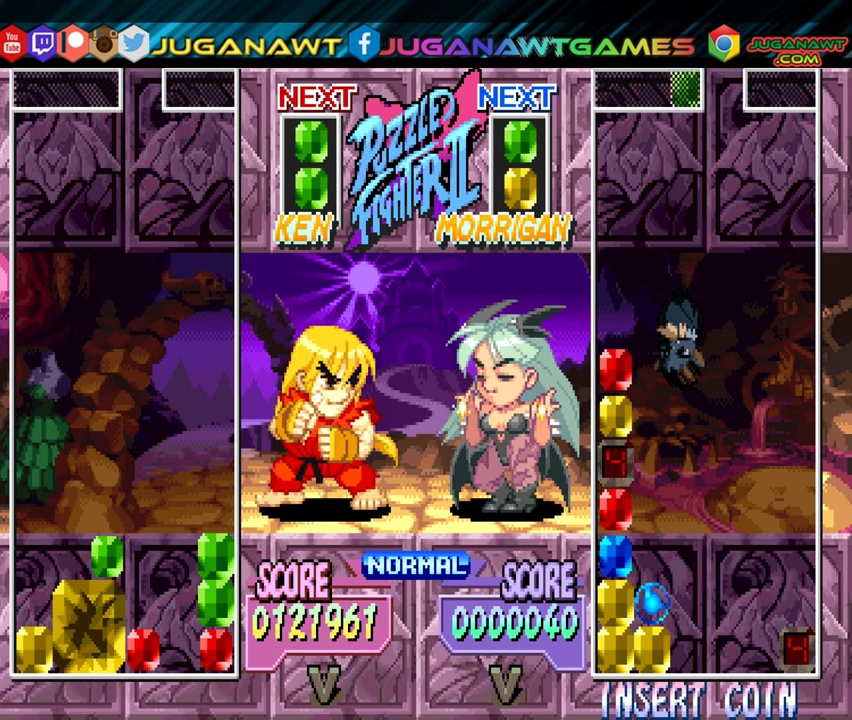
{"buttons": [], "events": [[283, "DPAD_LEFT", "down"], [367, "DPAD_LEFT", "up"]]}
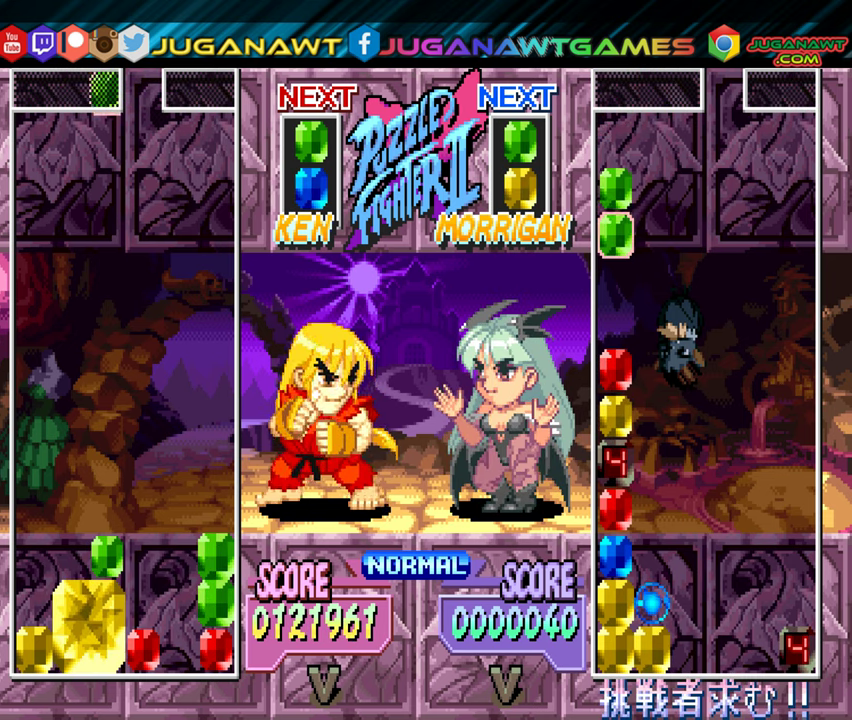
{"buttons": [], "events": [[83, "DPAD_DOWN", "down"], [233, "DPAD_DOWN", "up"], [400, "DPAD_LEFT", "down"], [467, "DPAD_LEFT", "up"]]}
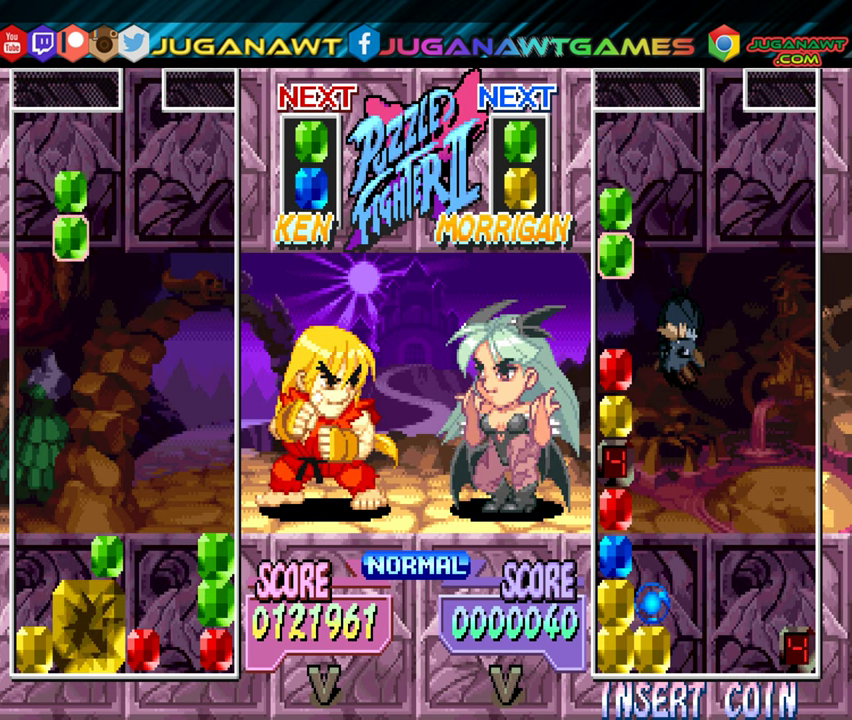
{"buttons": [], "events": [[17, "DPAD_DOWN", "down"], [417, "DPAD_DOWN", "up"]]}
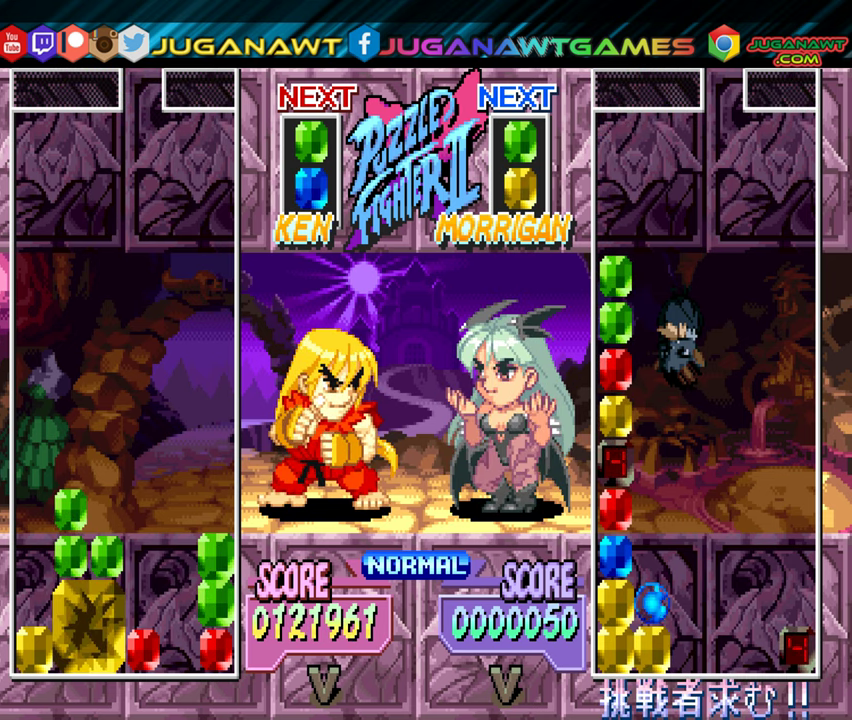
{"buttons": [], "events": []}
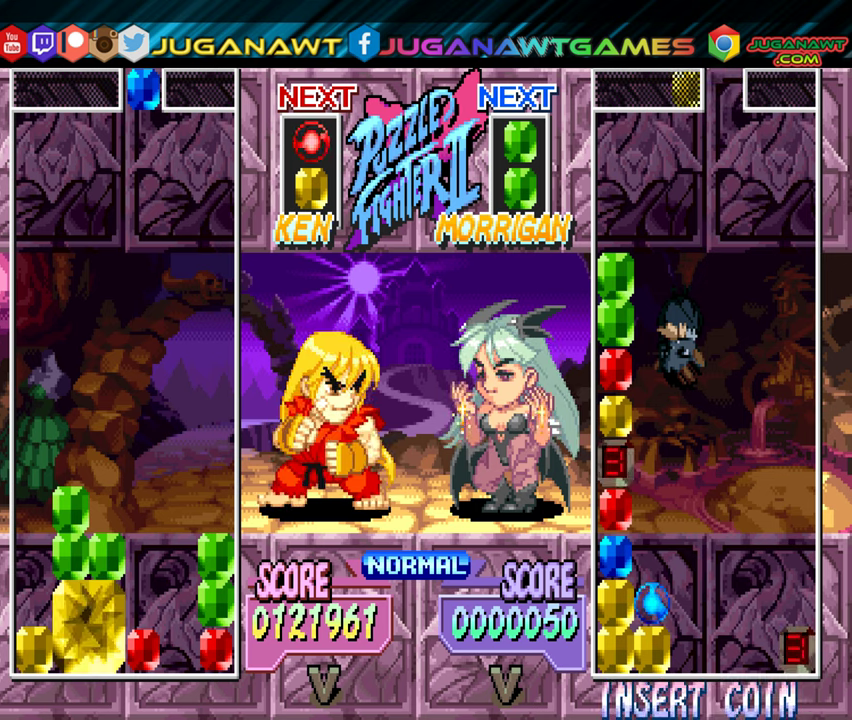
{"buttons": ["DPAD_DOWN"], "events": [[17, "A", "down"], [34, "DPAD_DOWN", "down"], [100, "A", "up"]]}
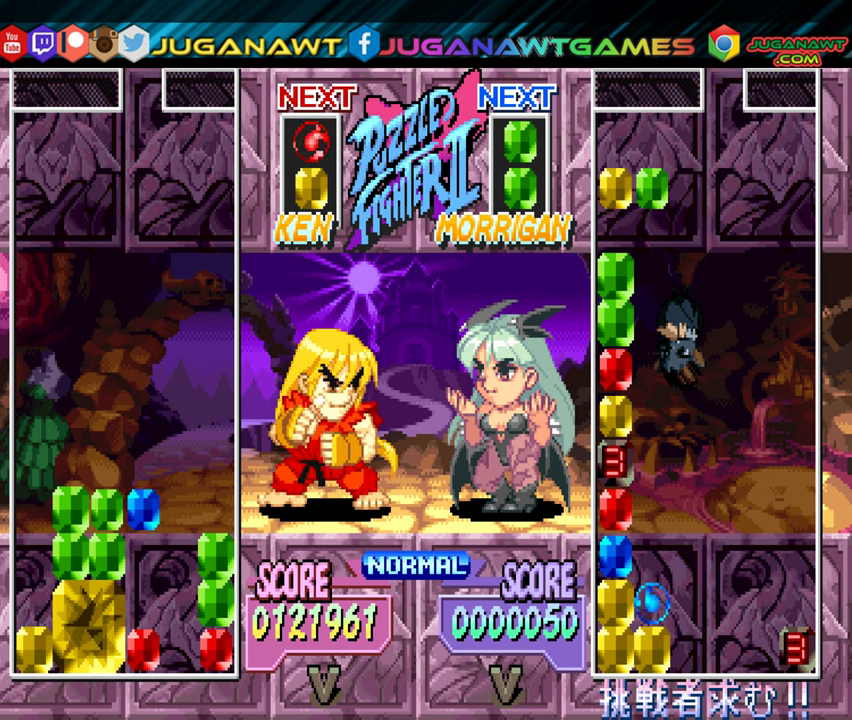
{"buttons": [], "events": [[134, "DPAD_DOWN", "up"]]}
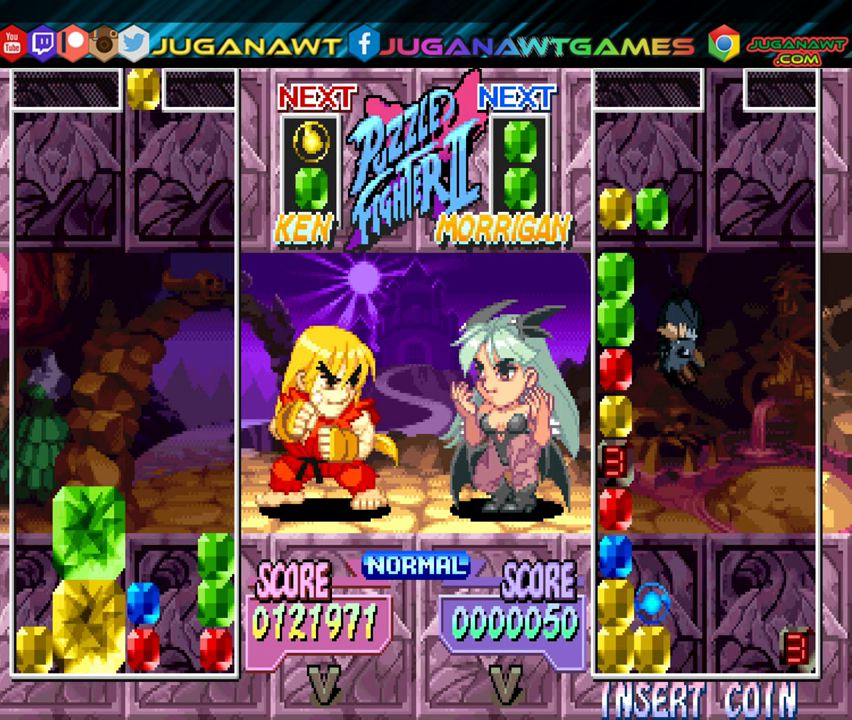
{"buttons": [], "events": [[234, "DPAD_RIGHT", "down"], [250, "DPAD_RIGHT", "up"]]}
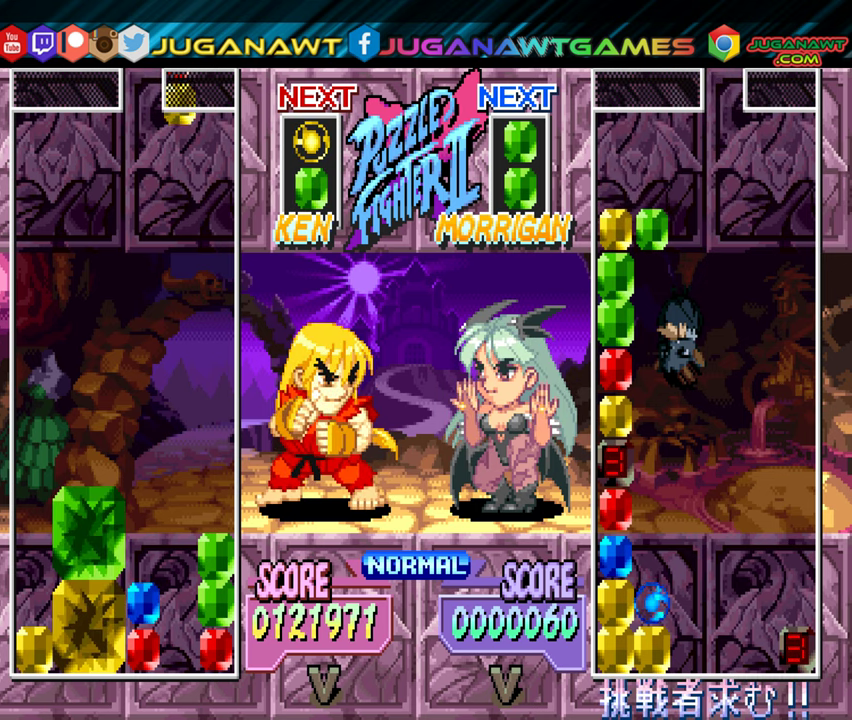
{"buttons": ["DPAD_LEFT"], "events": [[67, "DPAD_LEFT", "down"], [134, "DPAD_LEFT", "up"], [250, "DPAD_LEFT", "down"], [317, "DPAD_LEFT", "up"], [434, "DPAD_LEFT", "down"]]}
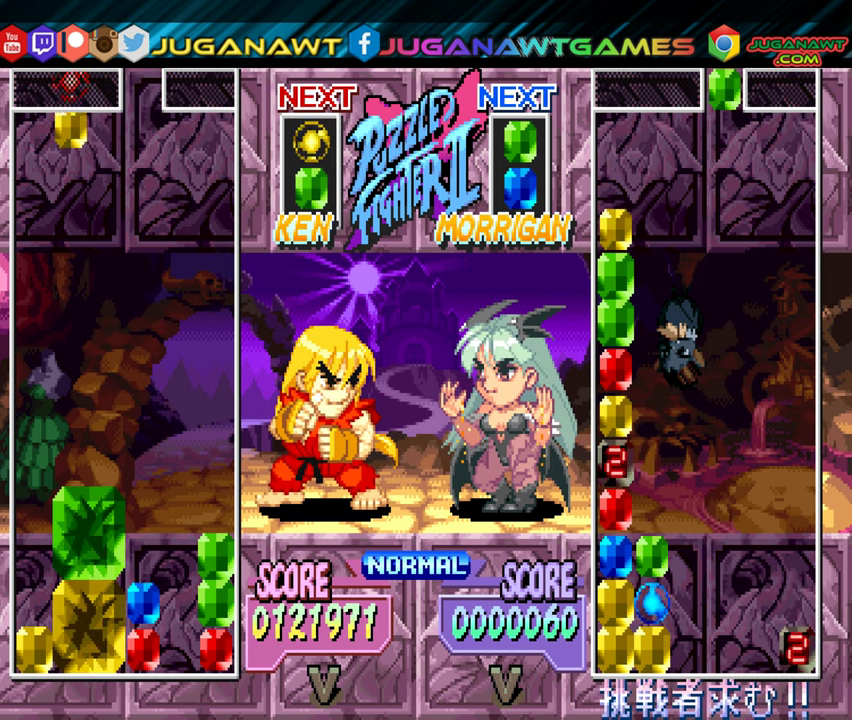
{"buttons": [], "events": [[17, "DPAD_LEFT", "up"]]}
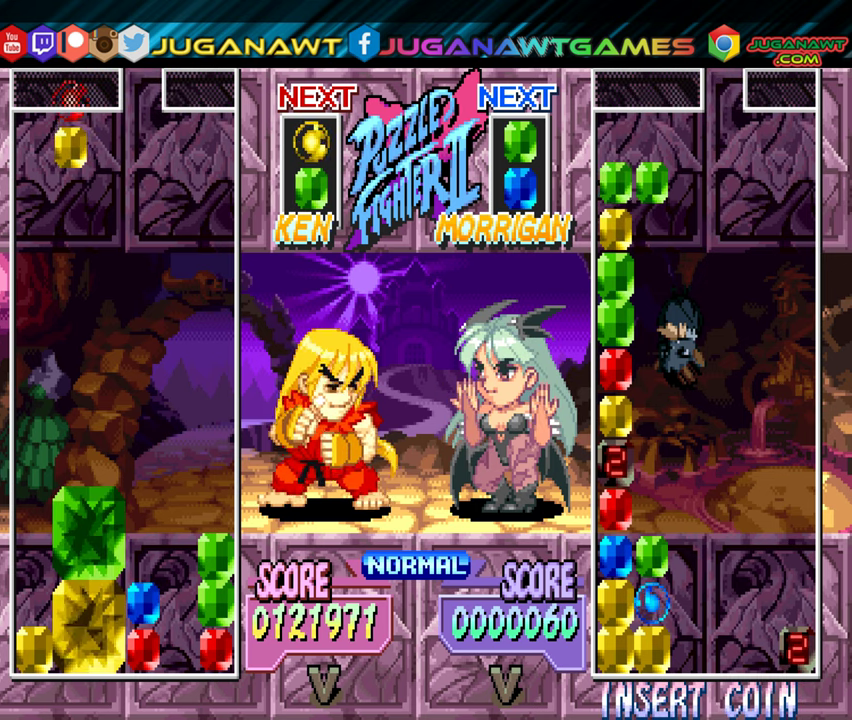
{"buttons": [], "events": [[250, "DPAD_LEFT", "down"], [384, "DPAD_LEFT", "up"]]}
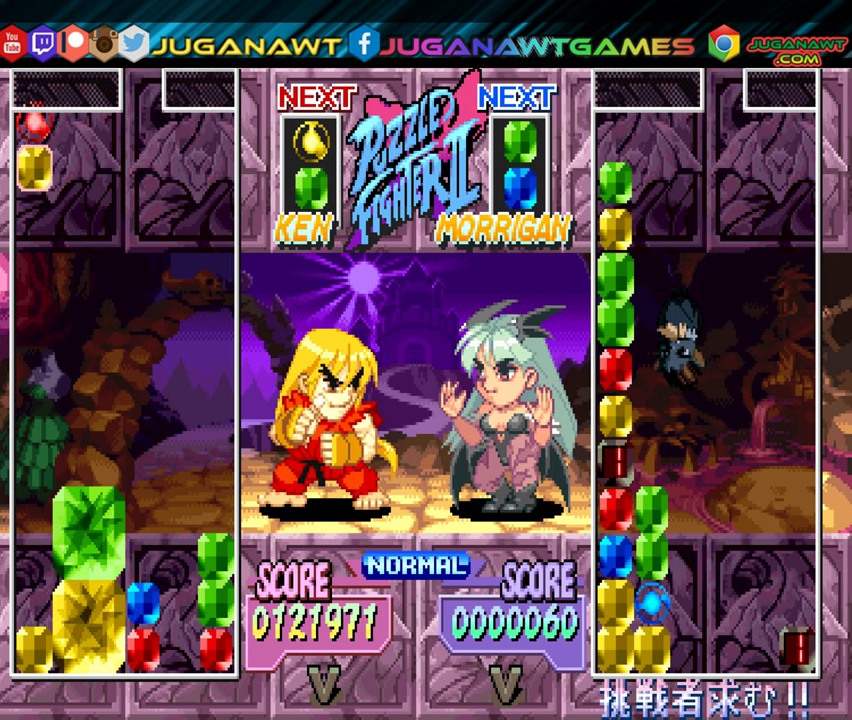
{"buttons": [], "events": []}
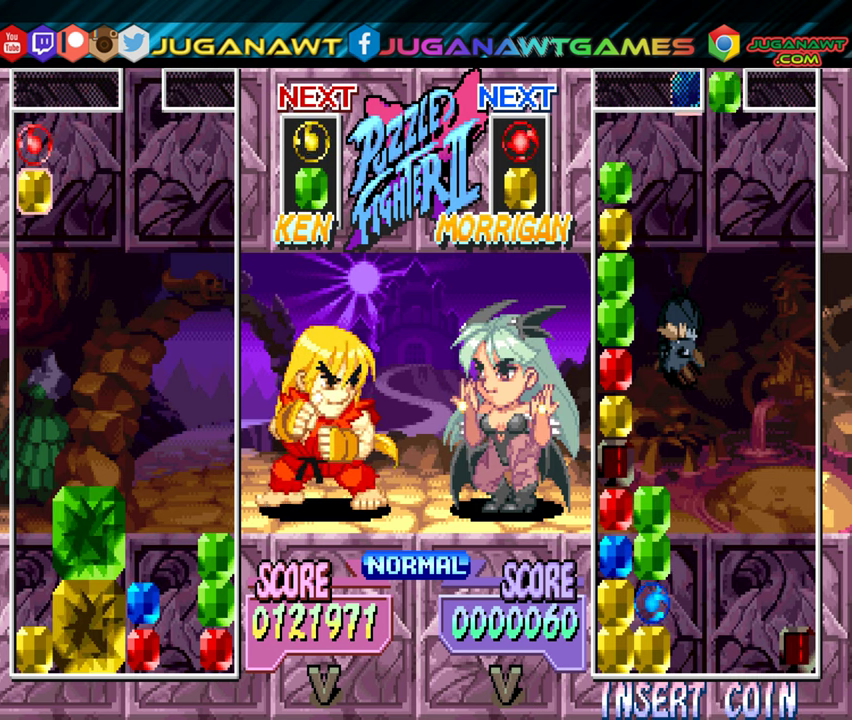
{"buttons": ["DPAD_DOWN"], "events": [[67, "B", "down"], [184, "B", "up"], [217, "DPAD_DOWN", "down"]]}
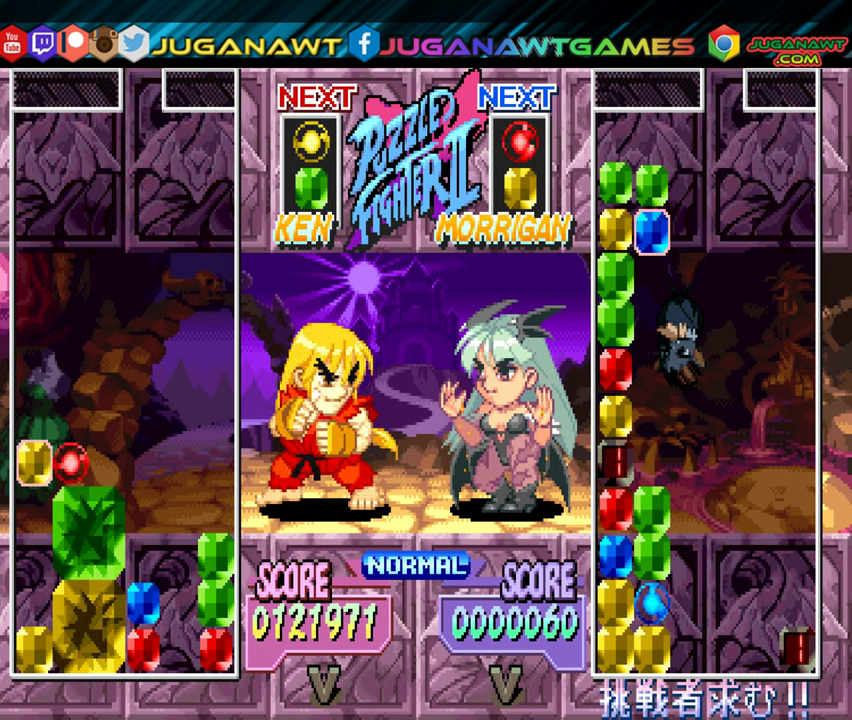
{"buttons": [], "events": [[134, "DPAD_DOWN", "up"]]}
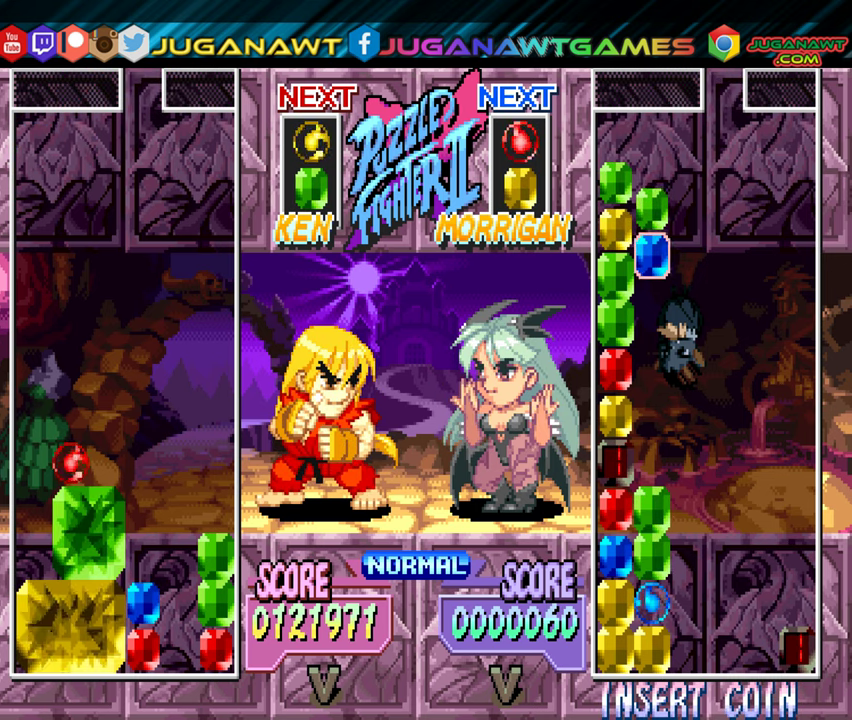
{"buttons": ["DPAD_LEFT"], "events": [[466, "DPAD_LEFT", "down"]]}
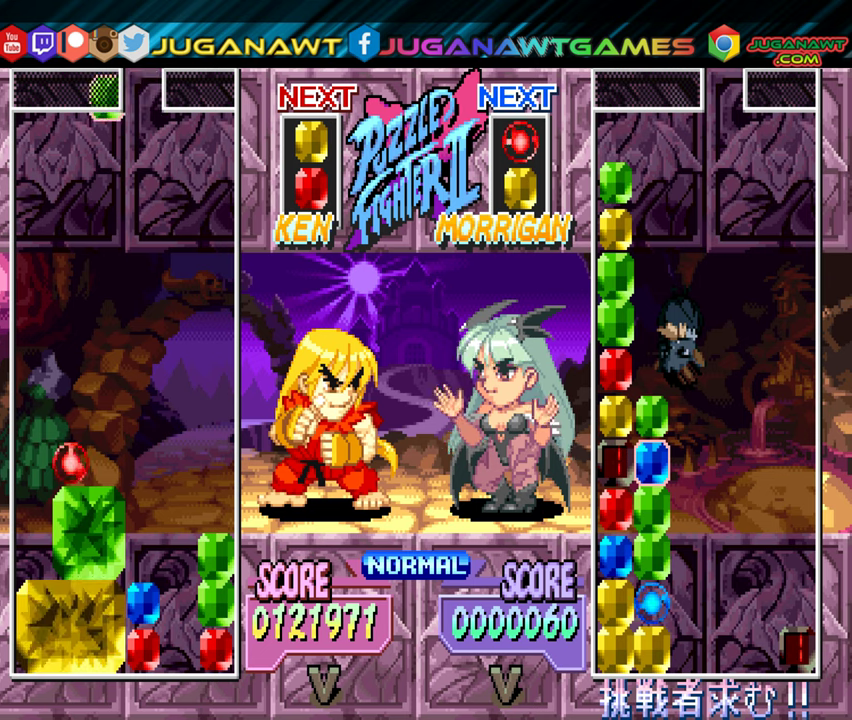
{"buttons": [], "events": [[66, "DPAD_LEFT", "up"], [150, "DPAD_LEFT", "down"], [233, "DPAD_LEFT", "up"], [350, "DPAD_LEFT", "down"], [450, "DPAD_LEFT", "up"]]}
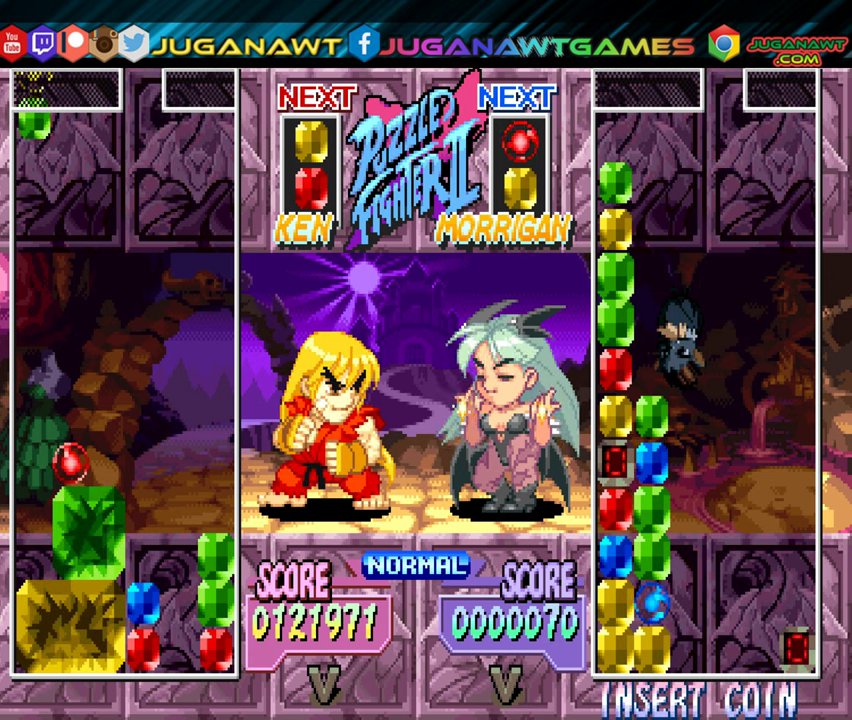
{"buttons": ["DPAD_DOWN"], "events": [[350, "DPAD_DOWN", "down"]]}
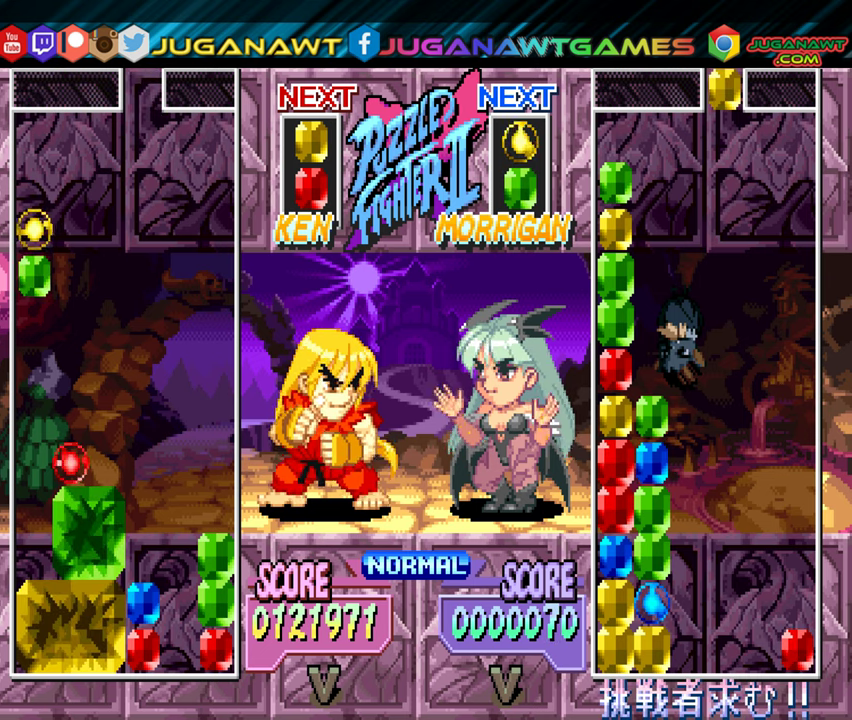
{"buttons": [], "events": [[300, "DPAD_DOWN", "up"]]}
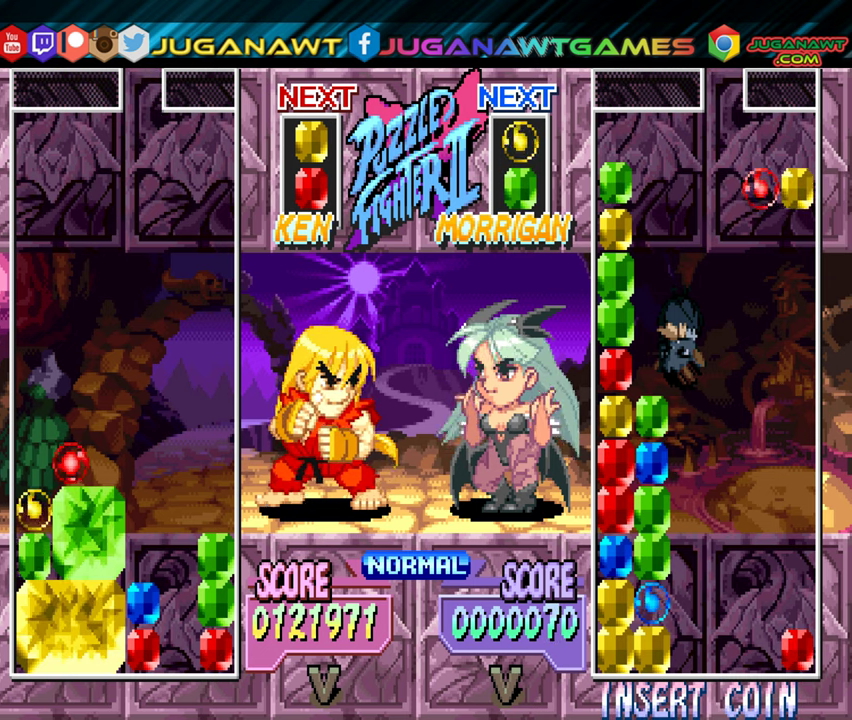
{"buttons": [], "events": []}